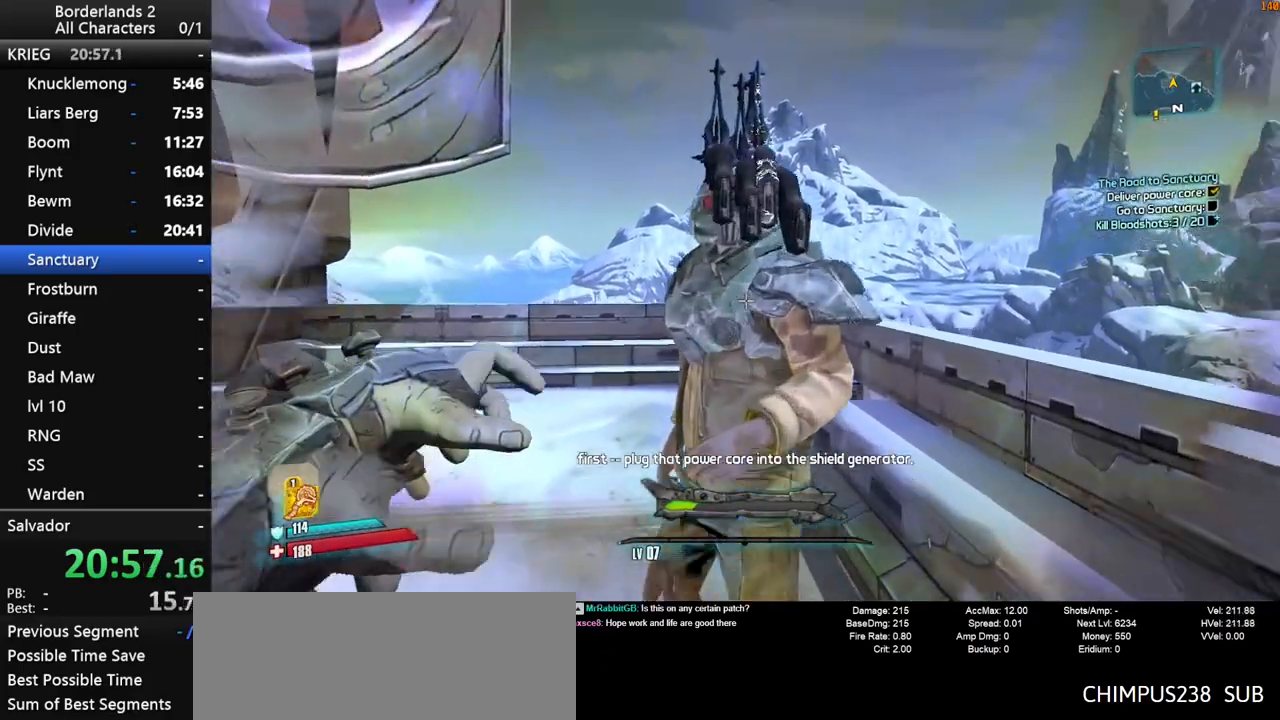
Gameplay with keyboard and mouse; each line is a JSON object with the keys and mouse buttons held at the frame after it. "events" lists presses ("down") and releases ("up") of "1", "2", "3", "4", "a", "b", "c", "ctrl", "d", "down", "e", "end", "escape", "f", "g", "left", "q", "r", "return", "right", "s", "shift", "space", "t", "up", "v", "w", "x", "y", "z", "mouse_left", "mouse_middle", "mouse_right", "mouse_wheel_up" and "mouse_wheel_down" between this image and that frame as [ms after this image, input, new state], when the widget could be followed in between. "mouse_left", "mouse_middle", "mouse_right", "mouse_wheel_up", "mouse_wheel_down" = the "left", "middle", "right", "wheel_up", "wheel_down" buttons of the "mouse" list. No other keys are recorded. "mouse_move" is the direction in which the mouse moves at that frame (one of eight, or "still"), when it could be read. Not read: other_keys tab.
{"keys": ["shift"], "mouse": ["right"], "mouse_move": "still", "events": [[100, "mouse_left", "up"], [133, "mouse_left", "down"], [233, "mouse_left", "up"], [333, "mouse_left", "down"], [417, "mouse_left", "up"]]}
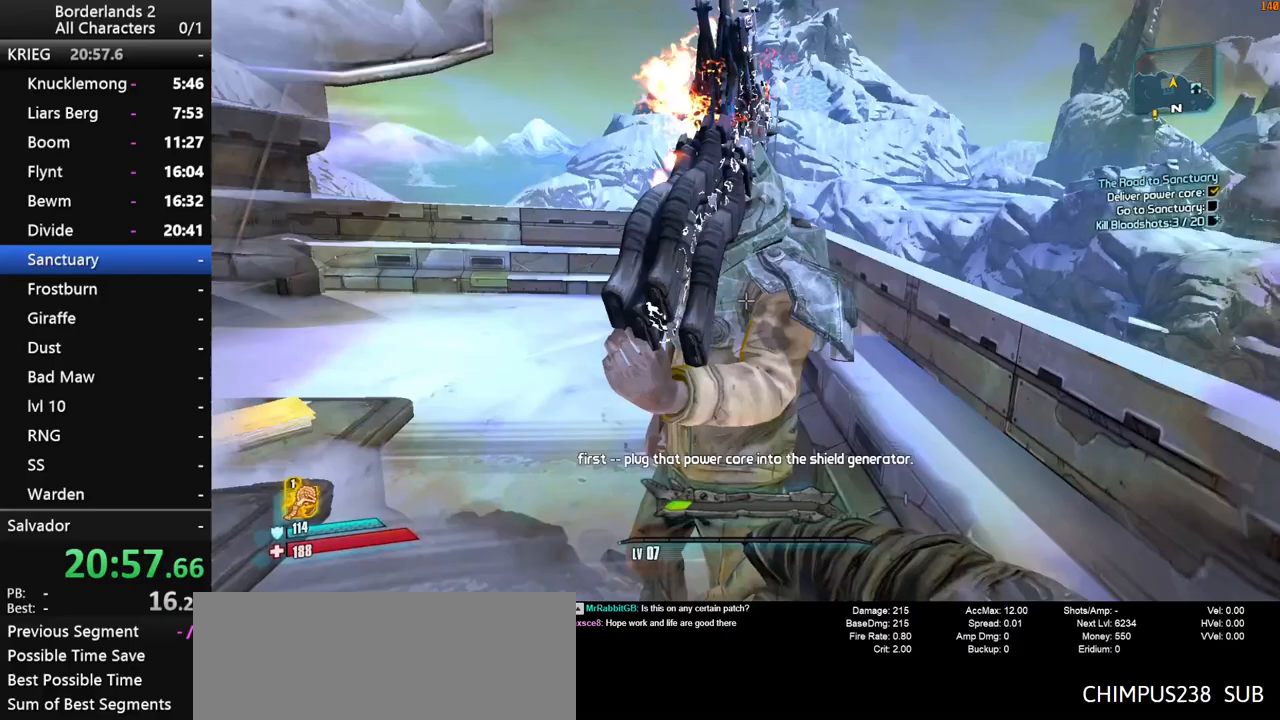
{"keys": ["shift"], "mouse": ["right"], "mouse_move": "still", "events": [[17, "mouse_left", "down"], [150, "mouse_left", "up"]]}
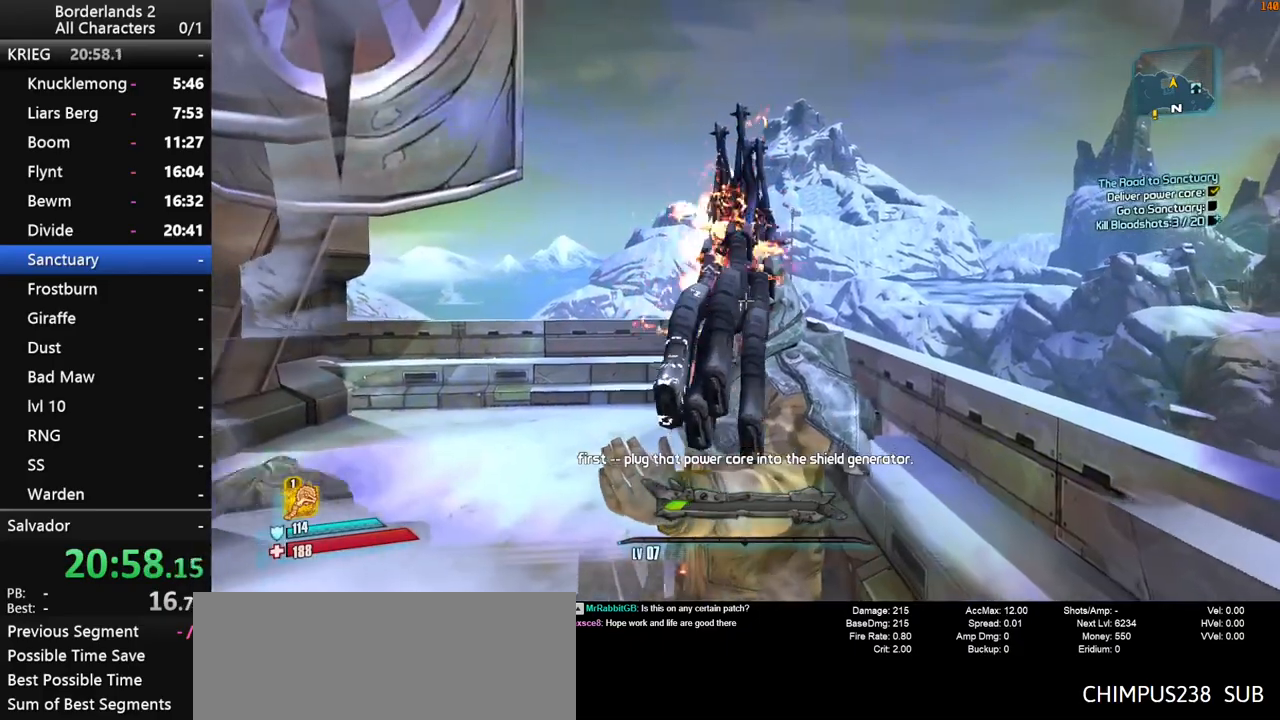
{"keys": ["shift"], "mouse": ["right"], "mouse_move": "still", "events": [[217, "mouse_left", "down"], [317, "mouse_left", "up"], [400, "mouse_left", "down"], [500, "mouse_left", "up"]]}
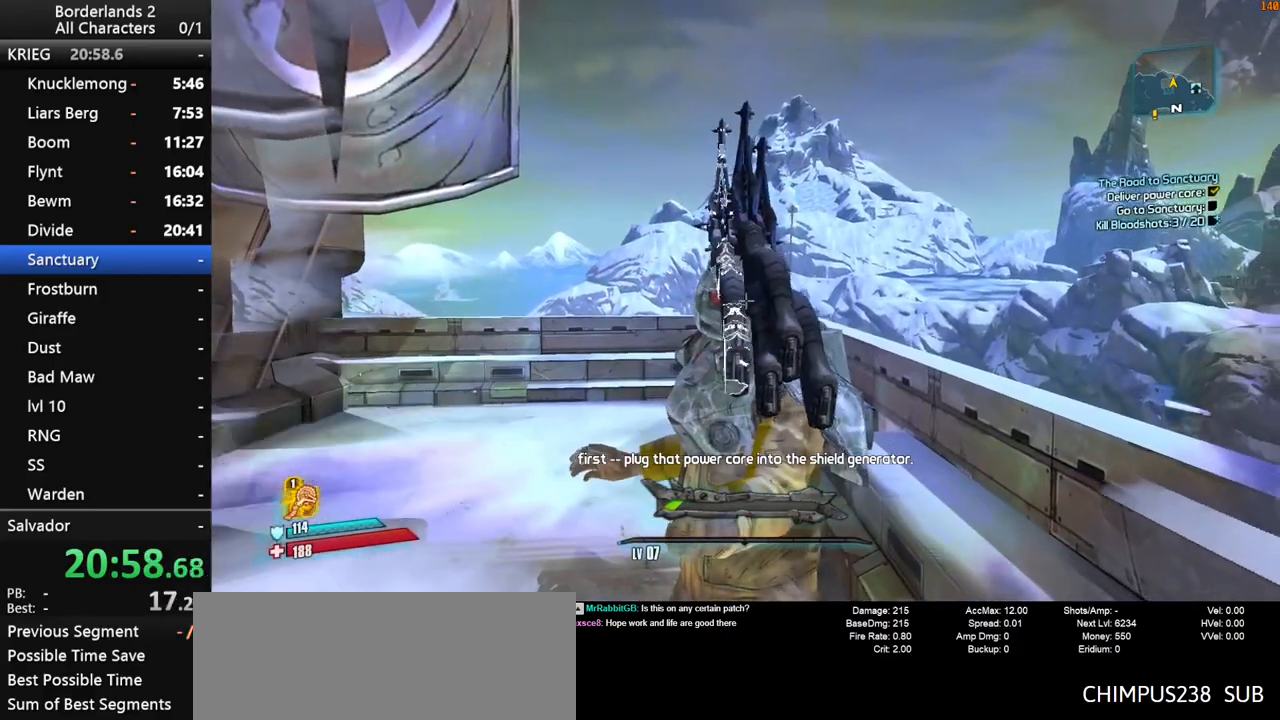
{"keys": ["shift"], "mouse": [], "mouse_move": "right", "events": [[50, "mouse_left", "down"], [133, "mouse_left", "up"], [183, "mouse_left", "down"], [333, "mouse_left", "up"], [367, "mouse_right", "up"]]}
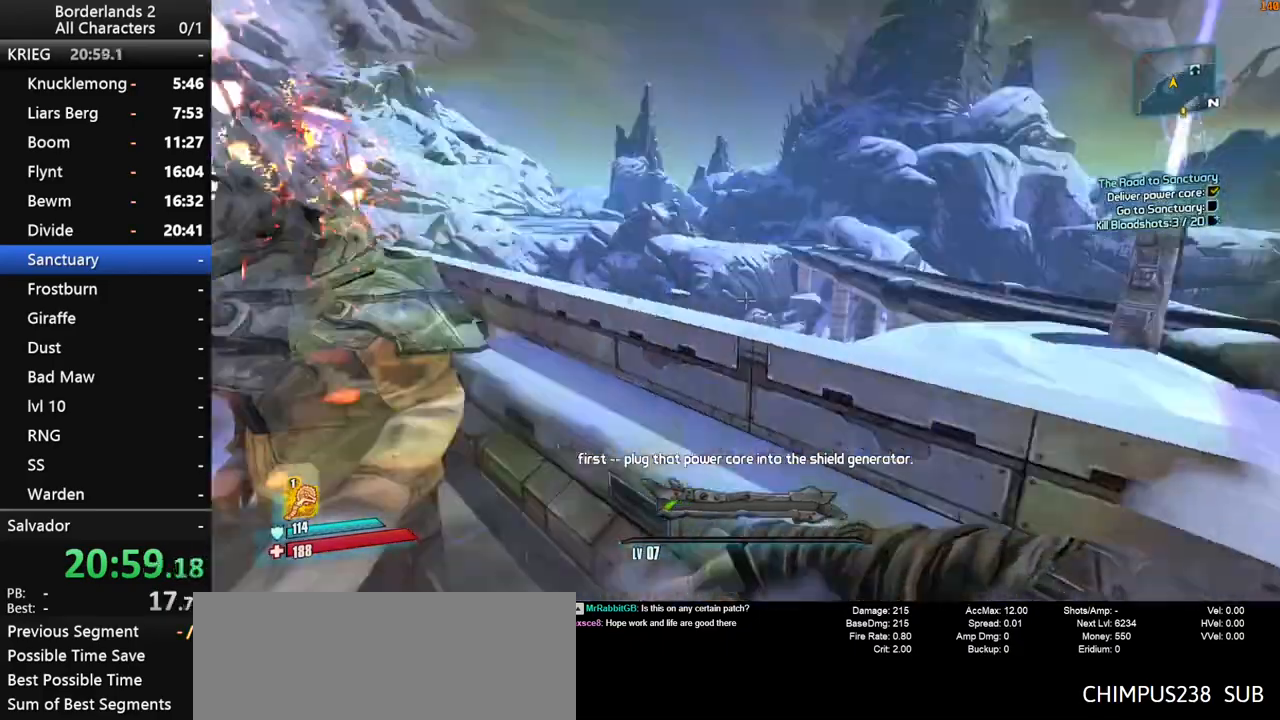
{"keys": ["a", "w"], "mouse": [], "mouse_move": "still", "events": [[17, "shift", "up"], [67, "d", "down"], [150, "w", "down"], [250, "d", "up"], [433, "a", "down"]]}
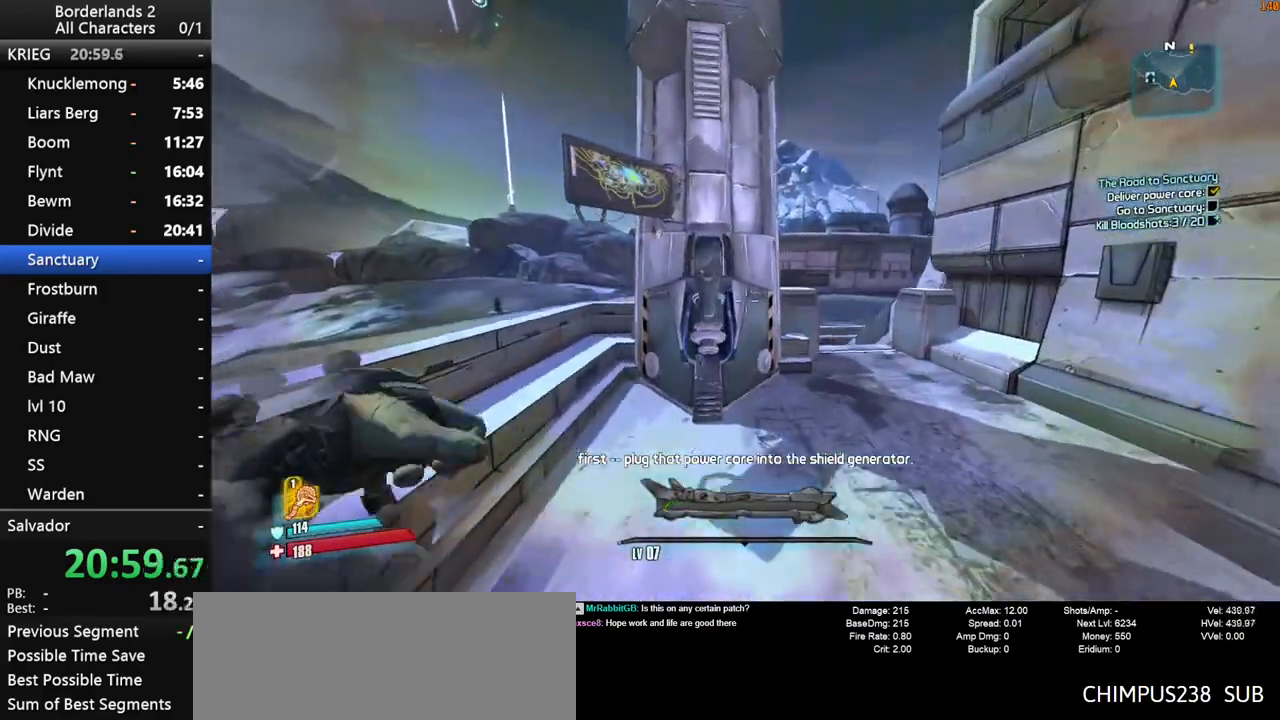
{"keys": ["shift"], "mouse": [], "mouse_move": "still", "events": [[83, "a", "up"], [83, "mouse_wheel_down", "down"], [133, "w", "up"], [217, "a", "down"], [367, "a", "up"], [367, "shift", "down"], [500, "mouse_wheel_down", "up"]]}
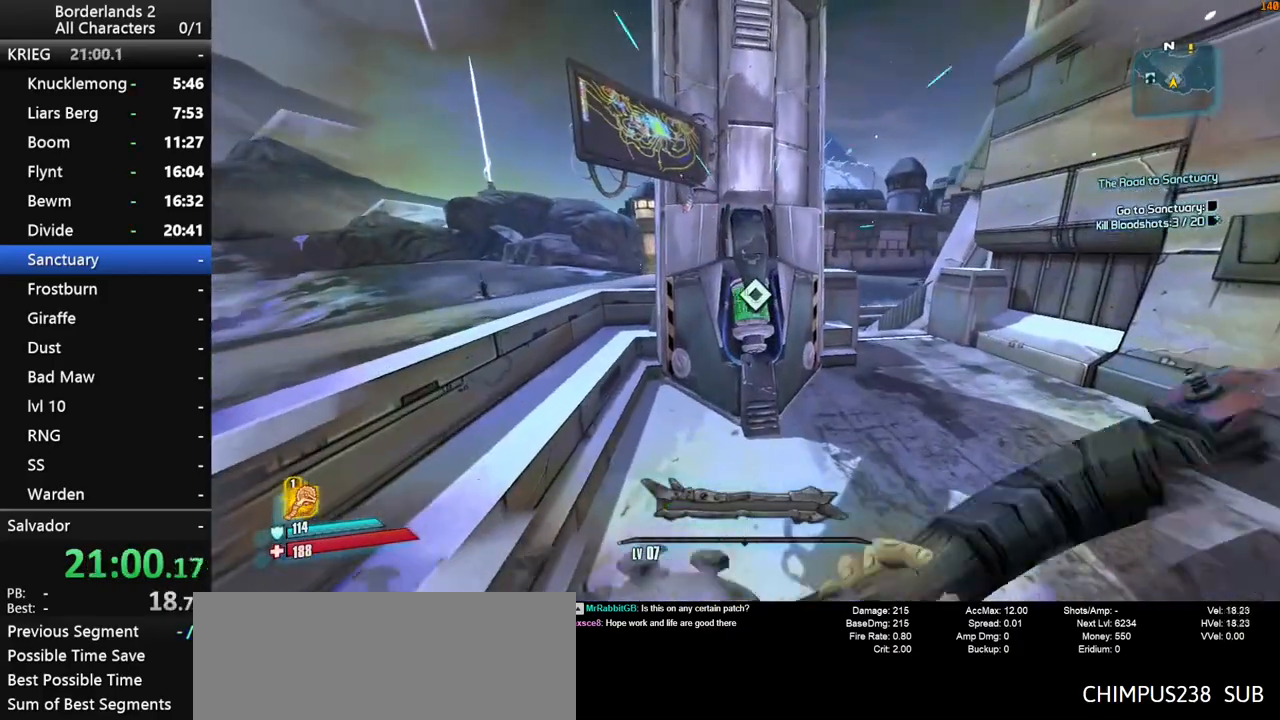
{"keys": ["shift"], "mouse": ["wheel_down"], "mouse_move": "still", "events": [[233, "a", "down"], [233, "w", "down"], [333, "a", "up"], [333, "w", "up"], [367, "shift", "up"], [417, "mouse_wheel_down", "down"], [417, "shift", "down"]]}
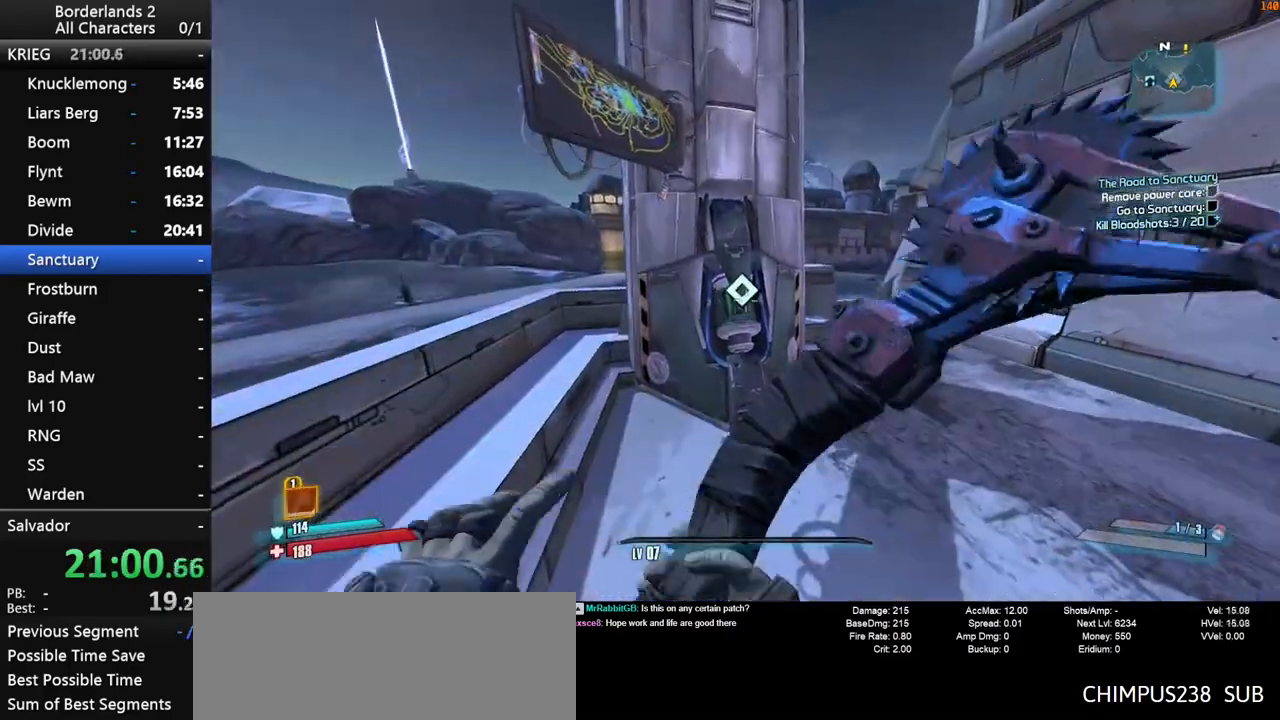
{"keys": [], "mouse": ["wheel_down"], "mouse_move": "still", "events": [[150, "a", "down"], [250, "a", "up"], [483, "shift", "up"]]}
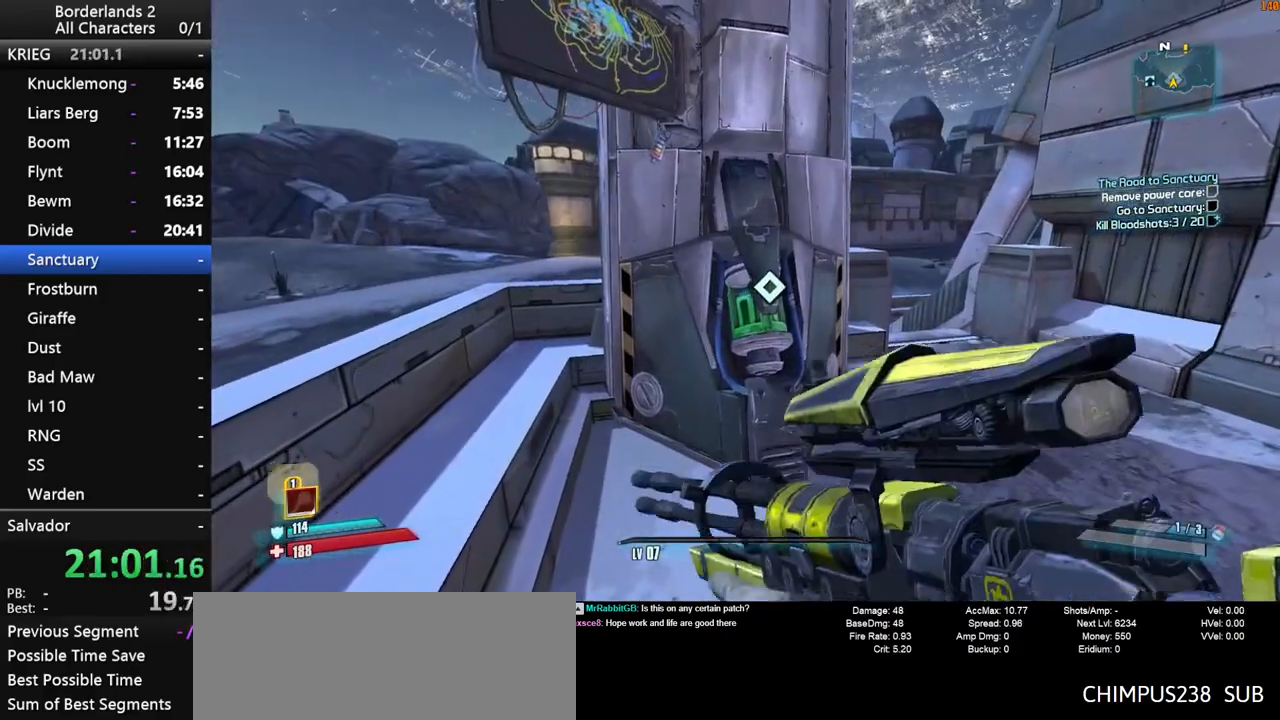
{"keys": [], "mouse": ["wheel_down"], "mouse_move": "still", "events": [[267, "s", "down"], [450, "s", "up"]]}
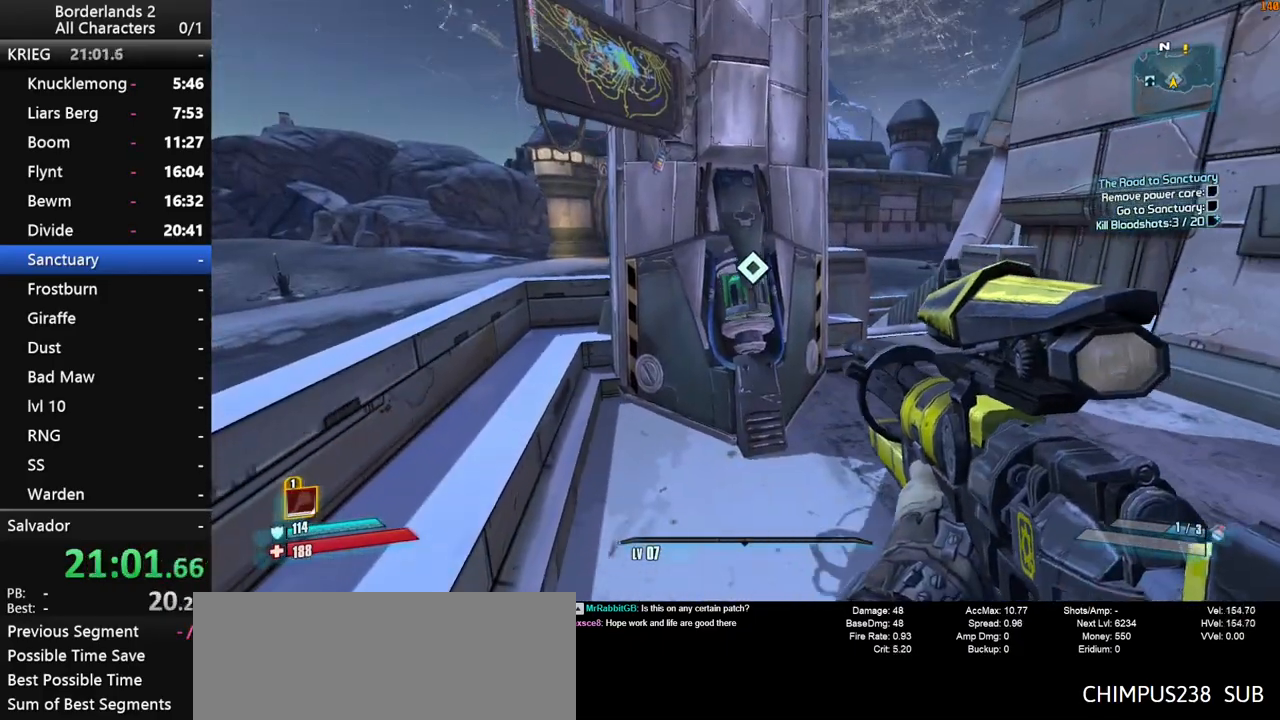
{"keys": [], "mouse": ["wheel_down"], "mouse_move": "still", "events": [[233, "a", "down"], [283, "a", "up"]]}
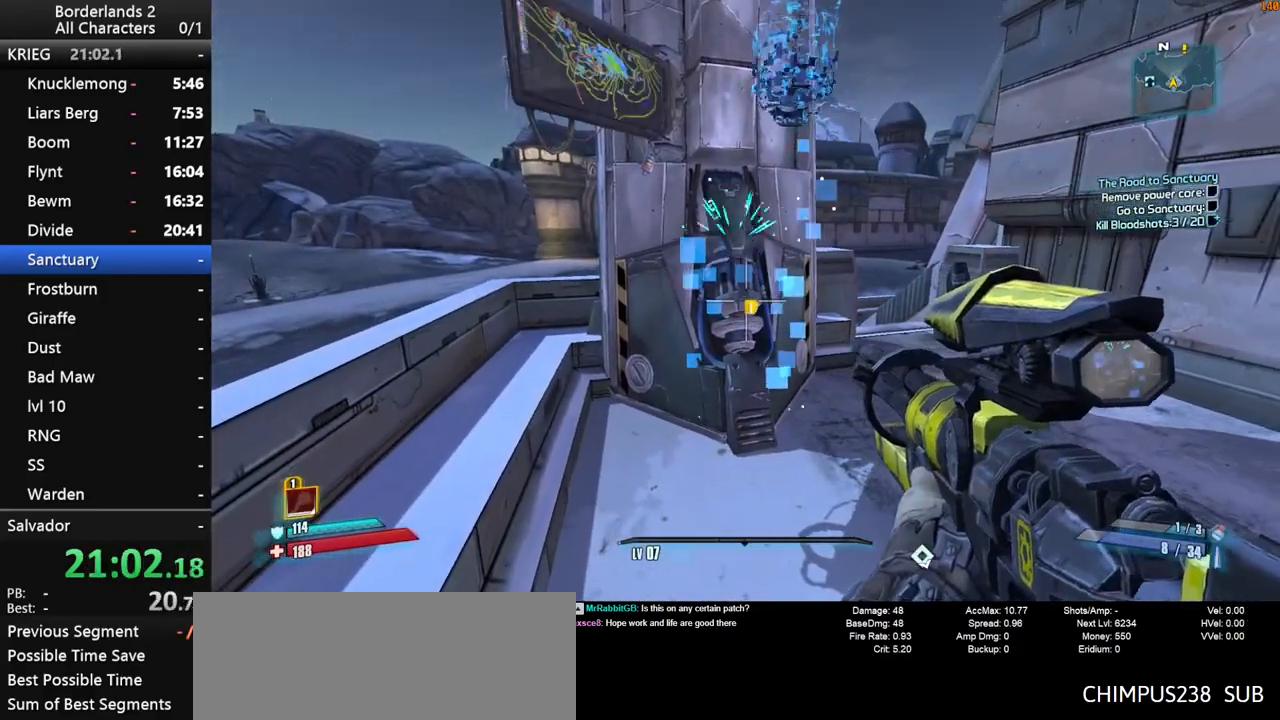
{"keys": [], "mouse": ["wheel_down"], "mouse_move": "still", "events": [[150, "d", "down"], [250, "w", "down"], [383, "d", "up"], [433, "w", "up"]]}
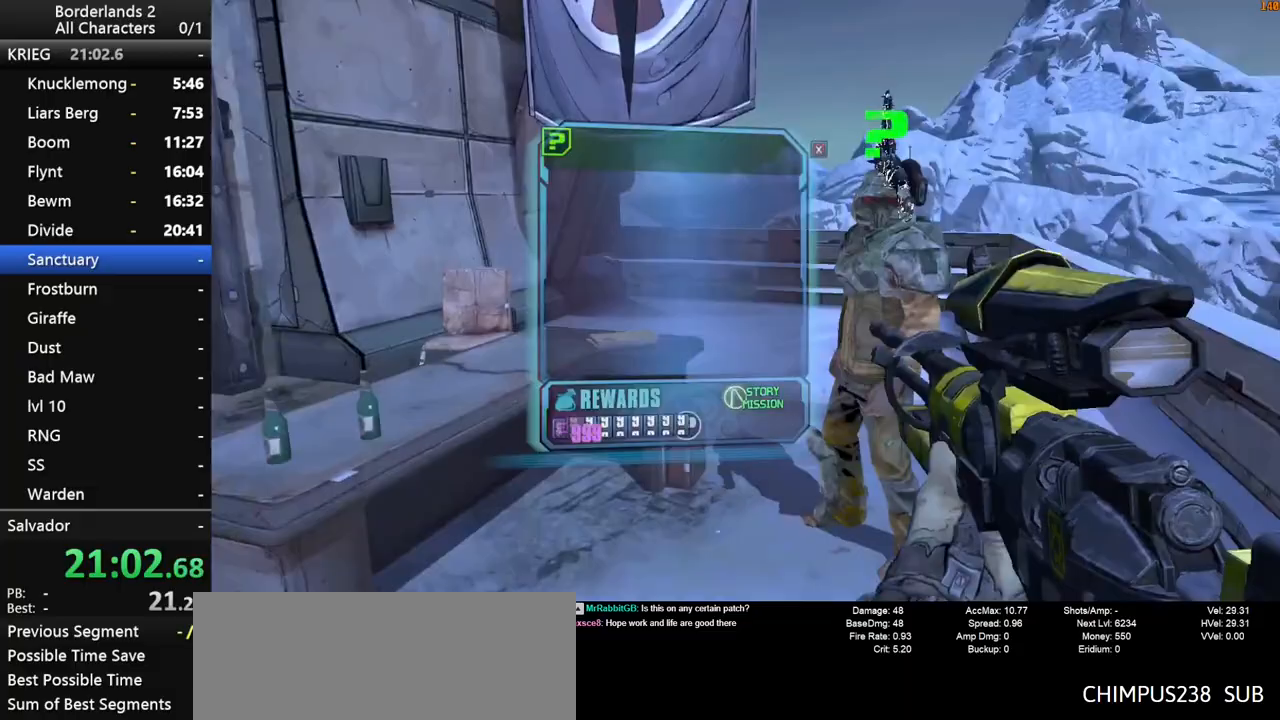
{"keys": [], "mouse": [], "mouse_move": "left", "events": [[83, "mouse_left", "down"], [167, "mouse_left", "up"], [450, "mouse_wheel_down", "up"]]}
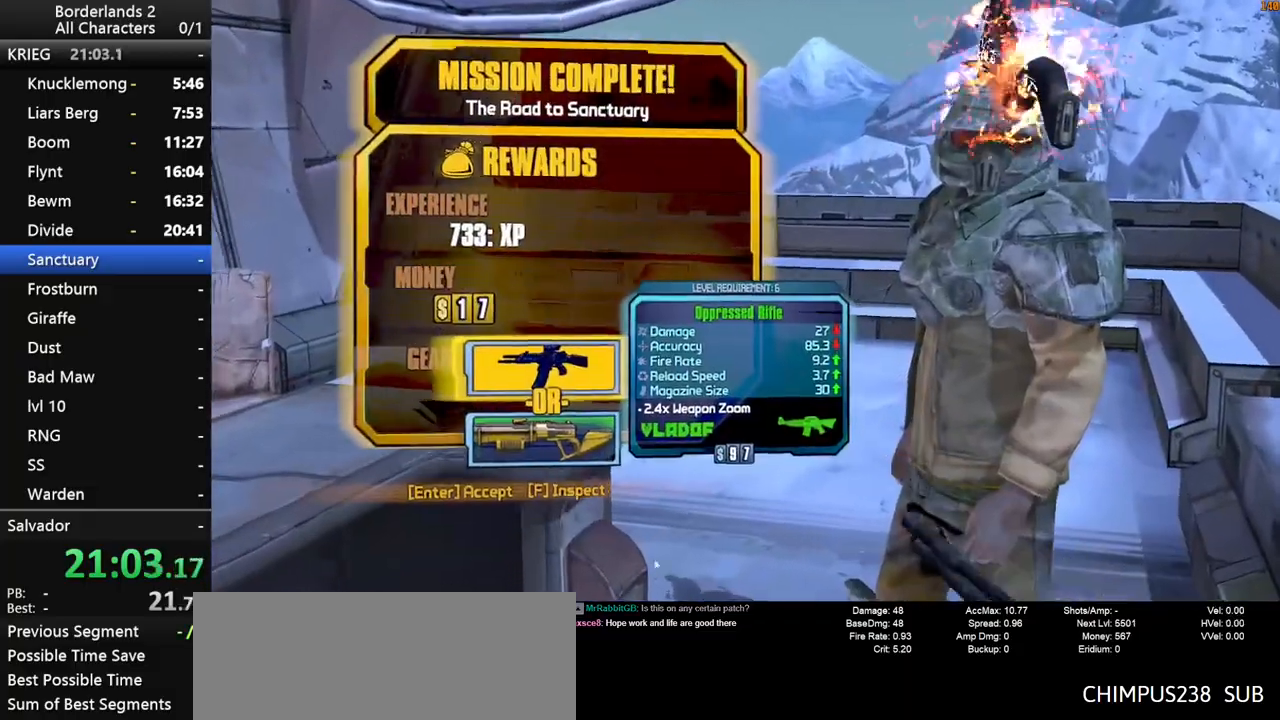
{"keys": [], "mouse": ["left"], "mouse_move": "up", "events": [[417, "mouse_left", "down"]]}
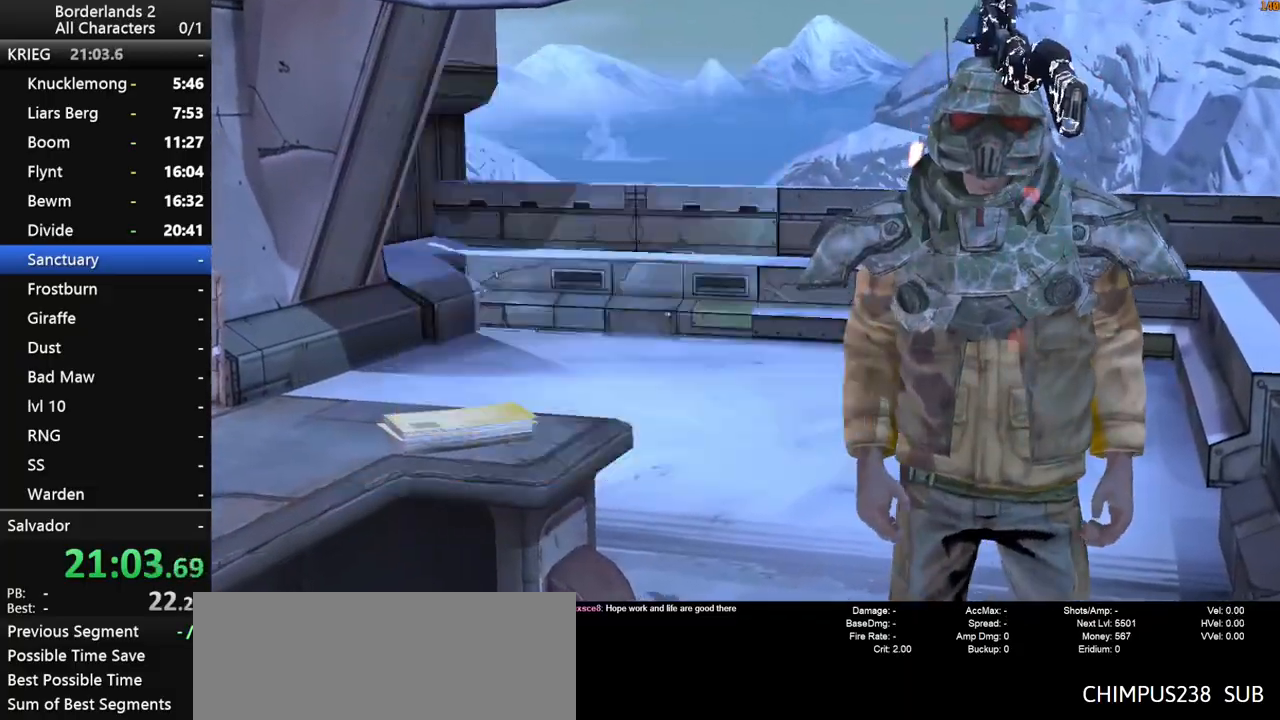
{"keys": ["w"], "mouse": [], "mouse_move": "still", "events": [[17, "mouse_left", "up"], [100, "a", "down"], [150, "a", "up"], [150, "w", "down"], [350, "shift", "down"], [483, "shift", "up"]]}
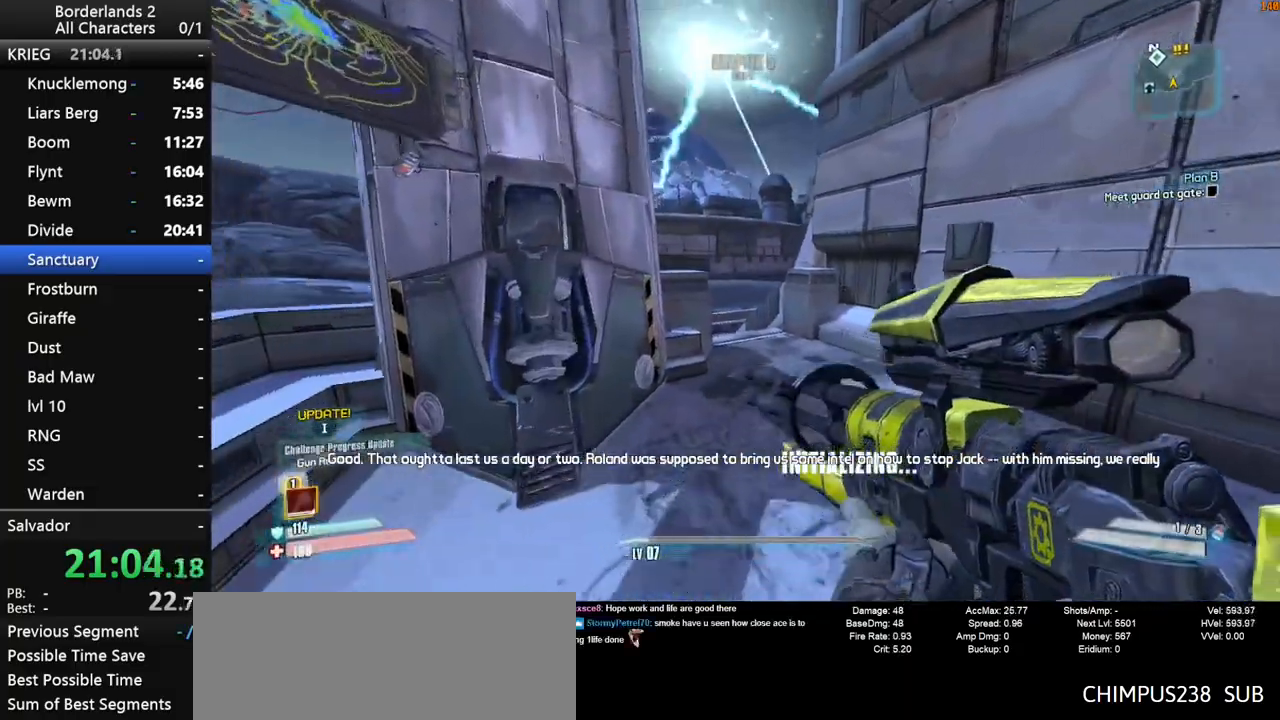
{"keys": ["d", "shift", "w"], "mouse": [], "mouse_move": "still", "events": [[33, "shift", "down"], [133, "d", "down"], [167, "d", "up"], [267, "shift", "up"], [367, "shift", "down"], [500, "d", "down"]]}
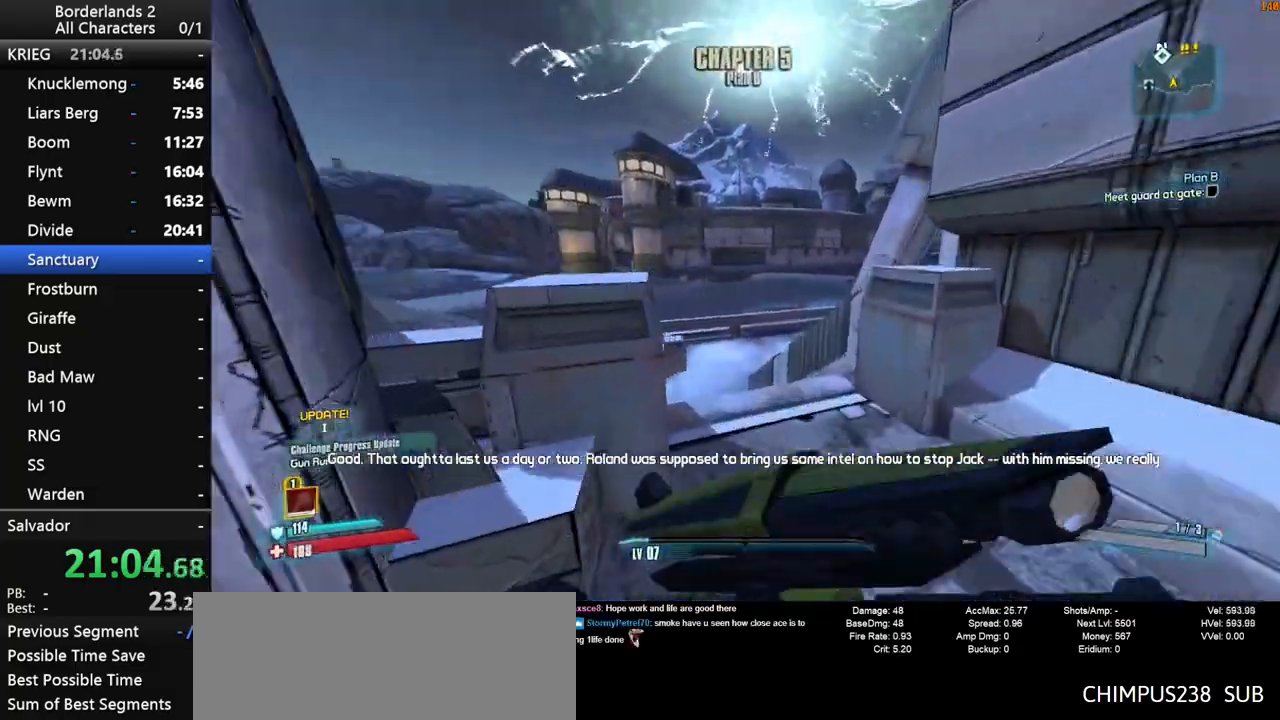
{"keys": ["w"], "mouse": [], "mouse_move": "right", "events": [[50, "shift", "up"], [100, "d", "up"]]}
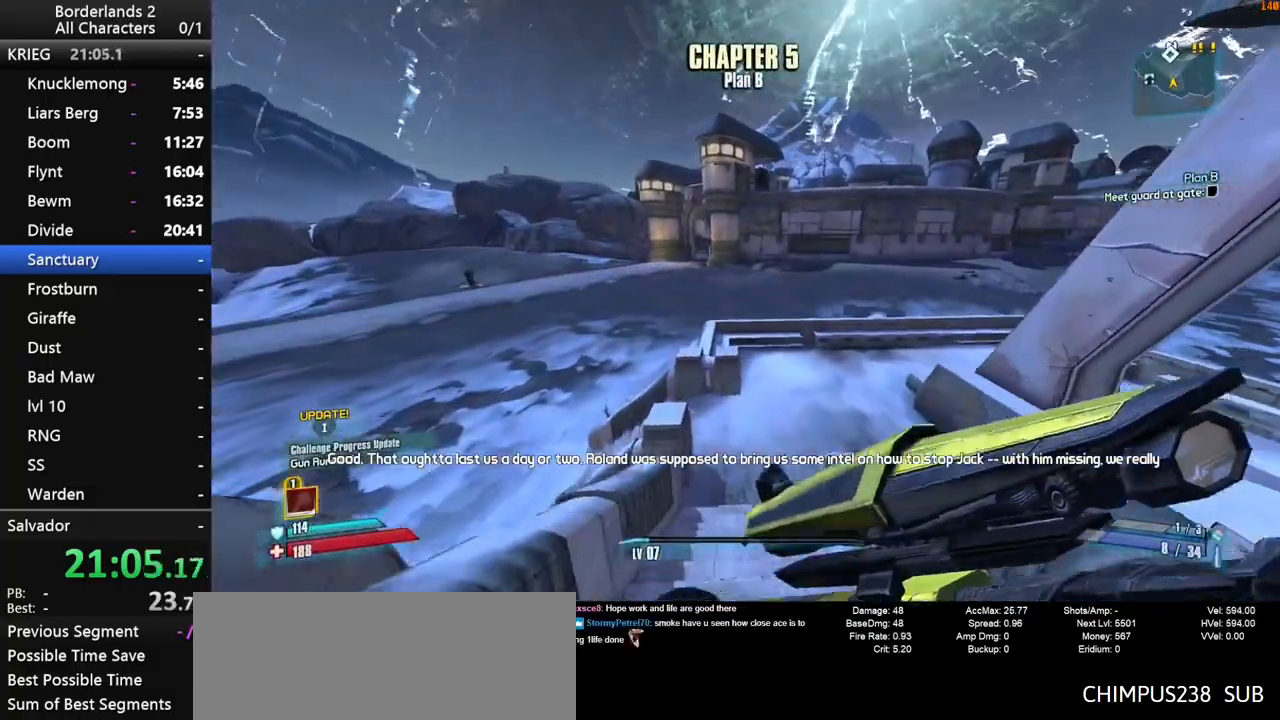
{"keys": ["w"], "mouse": [], "mouse_move": "still", "events": [[67, "space", "down"], [150, "space", "up"], [250, "space", "down"], [383, "space", "up"]]}
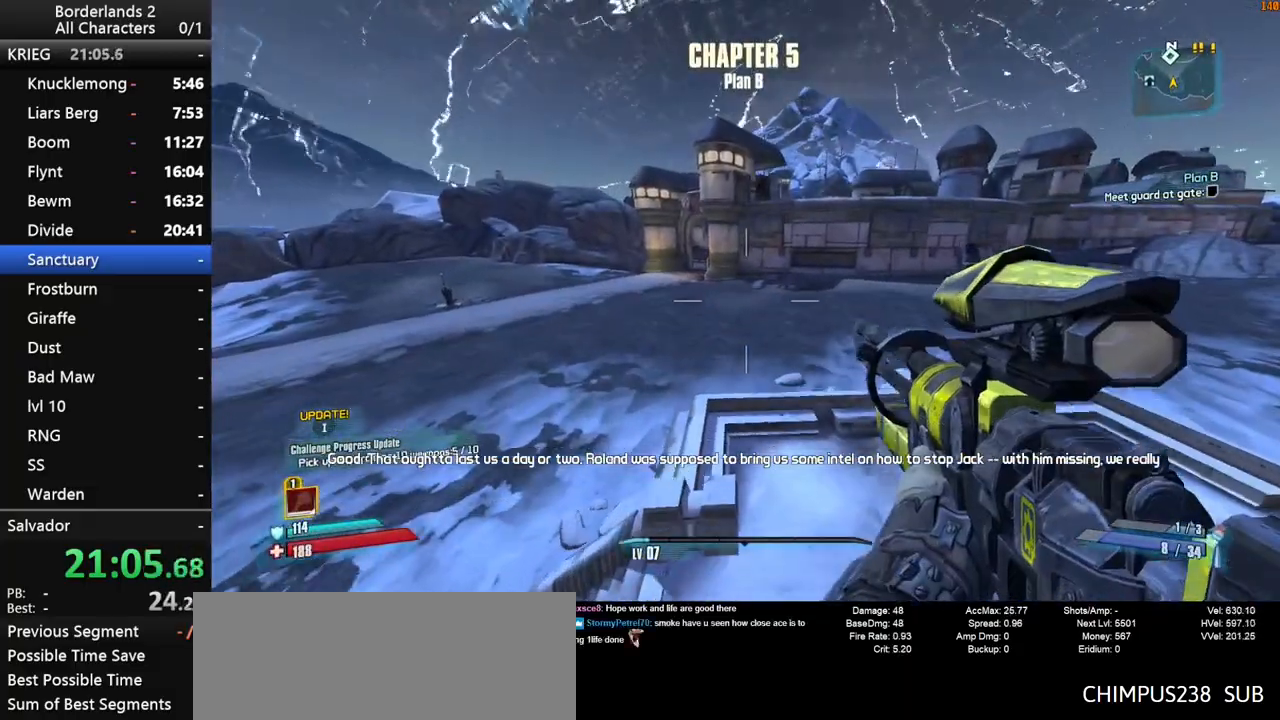
{"keys": ["w"], "mouse": [], "mouse_move": "still", "events": [[367, "a", "down"], [450, "a", "up"]]}
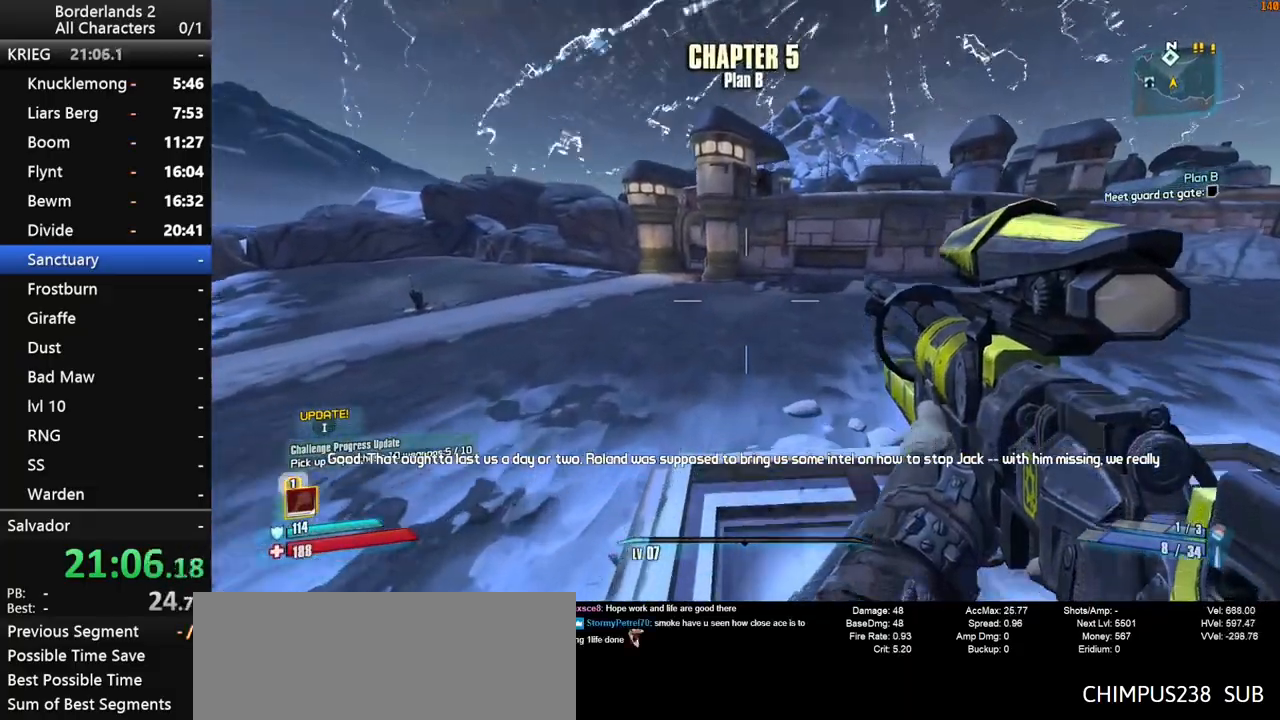
{"keys": ["w"], "mouse": [], "mouse_move": "still", "events": [[133, "a", "down"], [183, "shift", "down"], [283, "a", "up"], [283, "shift", "up"], [333, "shift", "down"], [467, "shift", "up"]]}
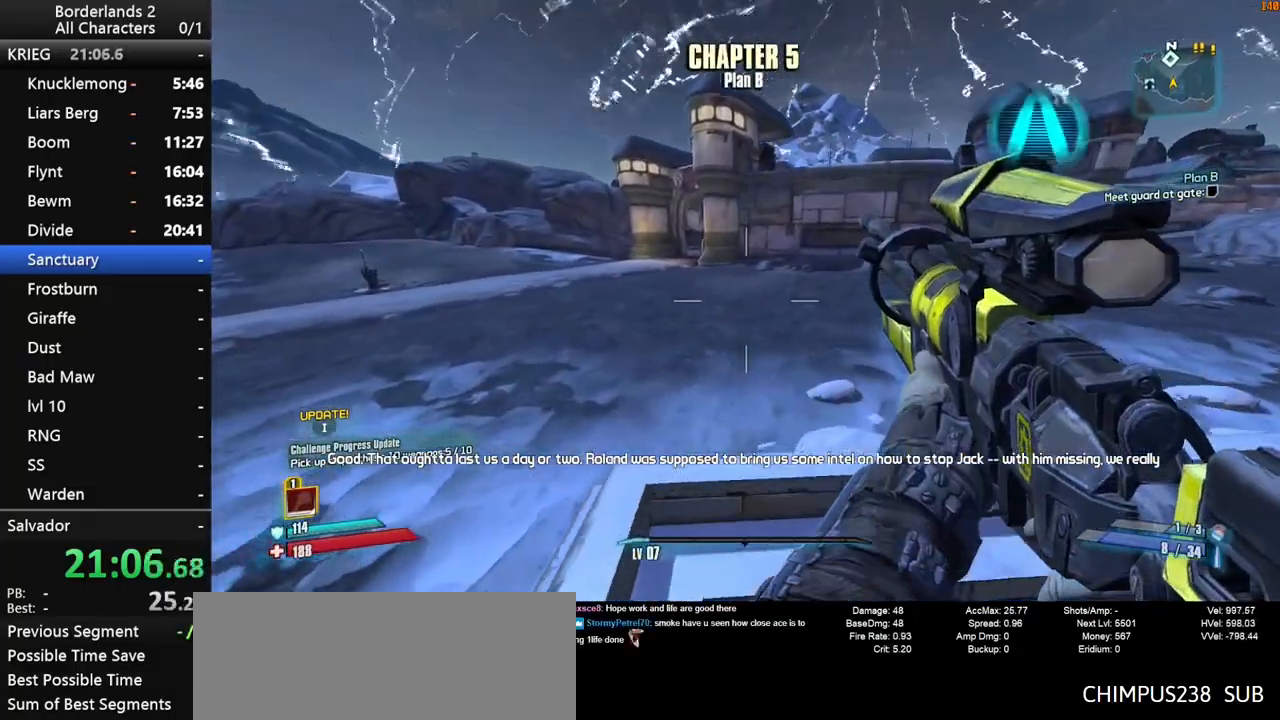
{"keys": ["space", "w"], "mouse": [], "mouse_move": "still", "events": [[17, "shift", "down"], [67, "shift", "up"], [117, "shift", "down"], [150, "space", "down"], [250, "shift", "up"], [250, "space", "up"], [300, "shift", "down"], [350, "space", "down"], [383, "d", "down"], [383, "shift", "up"], [483, "d", "up"]]}
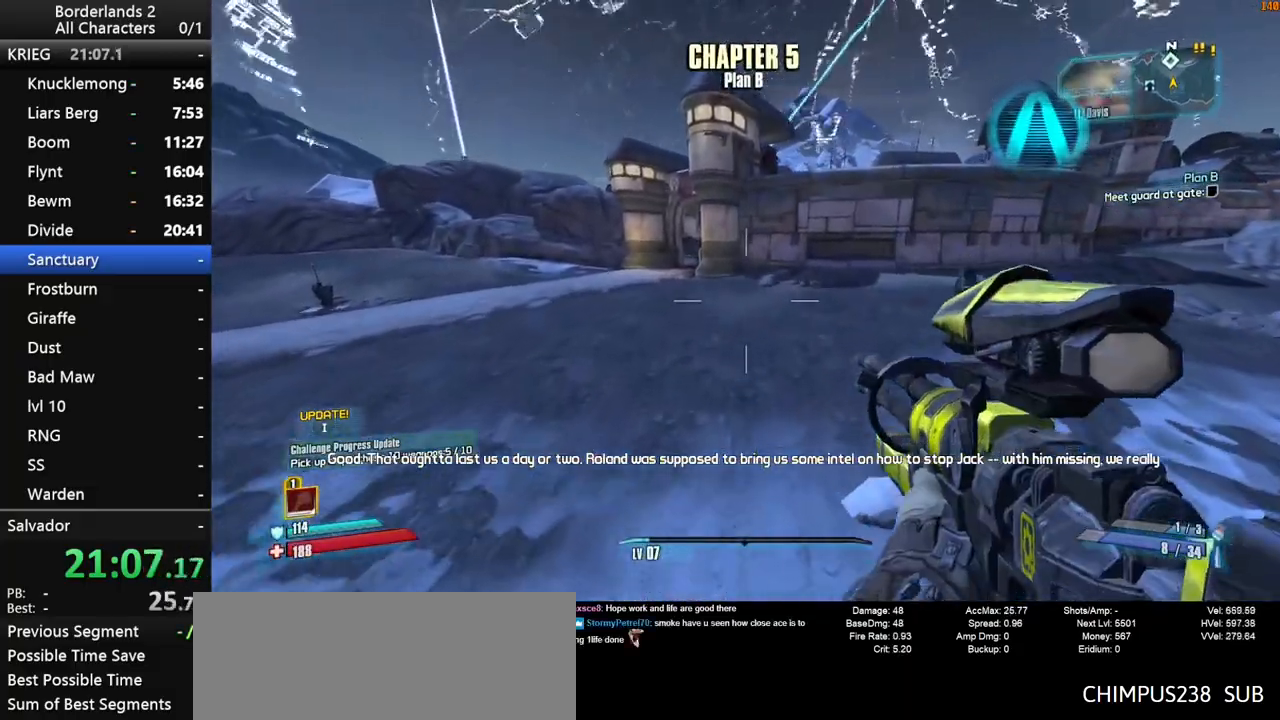
{"keys": ["w"], "mouse": [], "mouse_move": "still", "events": [[33, "space", "up"], [167, "r", "down"], [217, "r", "up"]]}
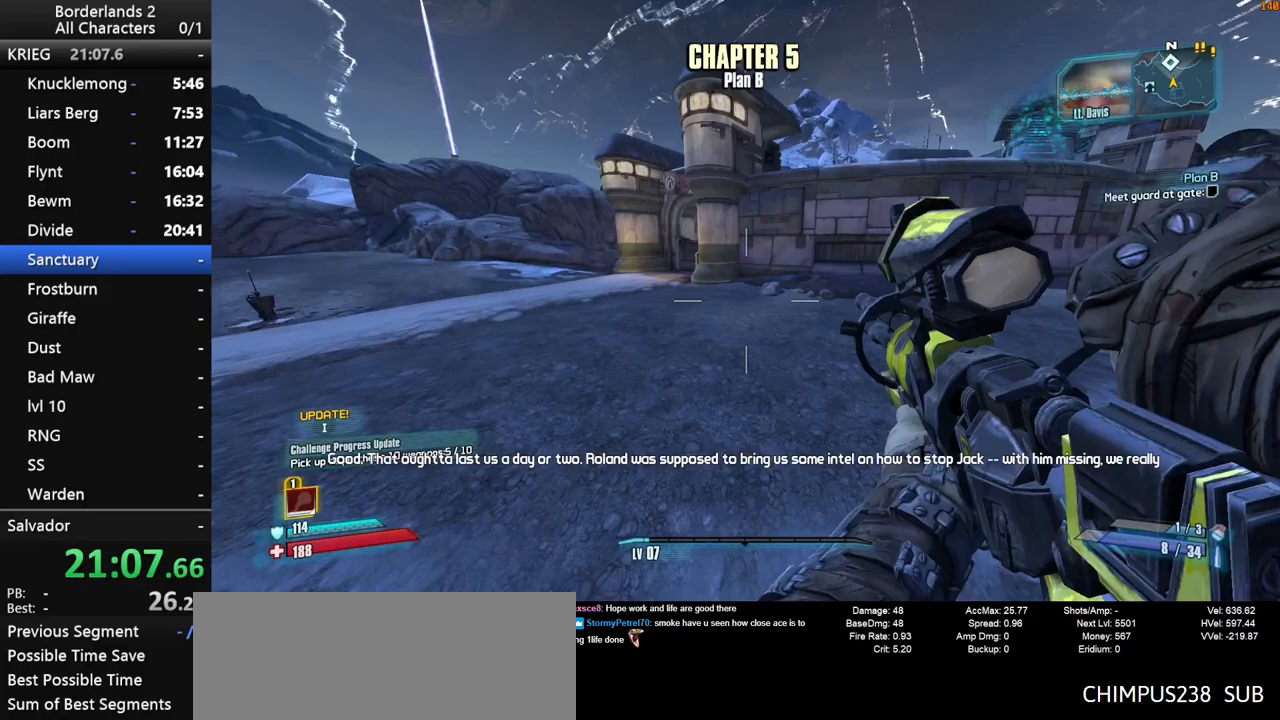
{"keys": ["d", "w"], "mouse": [], "mouse_move": "still", "events": [[333, "d", "down"]]}
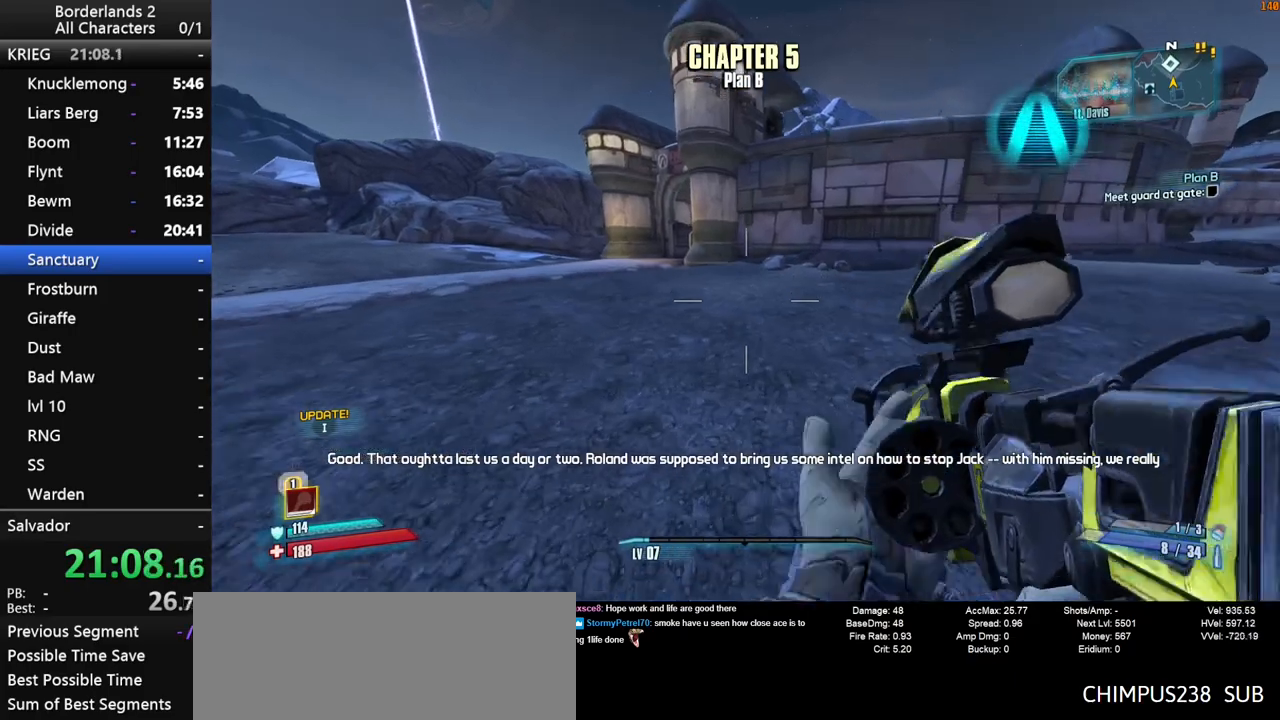
{"keys": ["space", "w"], "mouse": [], "mouse_move": "still", "events": [[67, "d", "up"], [350, "space", "down"], [383, "space", "up"], [483, "space", "down"]]}
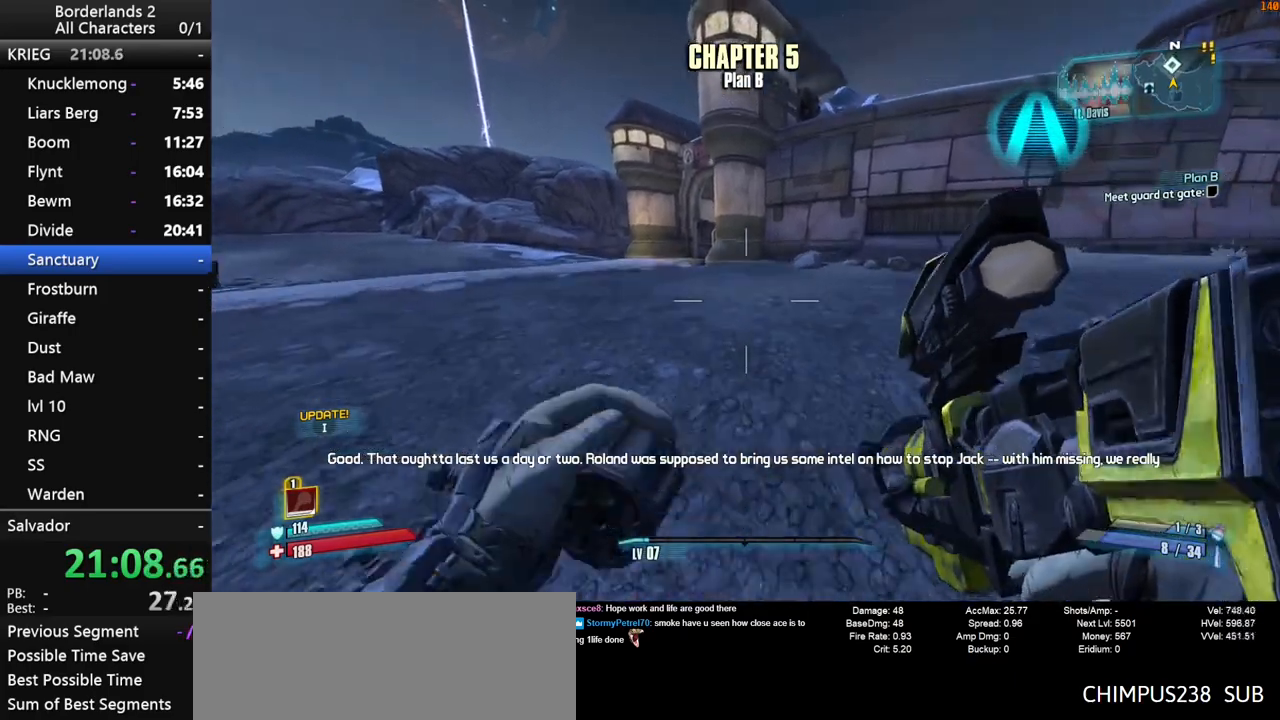
{"keys": ["d", "w"], "mouse": [], "mouse_move": "still", "events": [[133, "space", "up"], [400, "d", "down"]]}
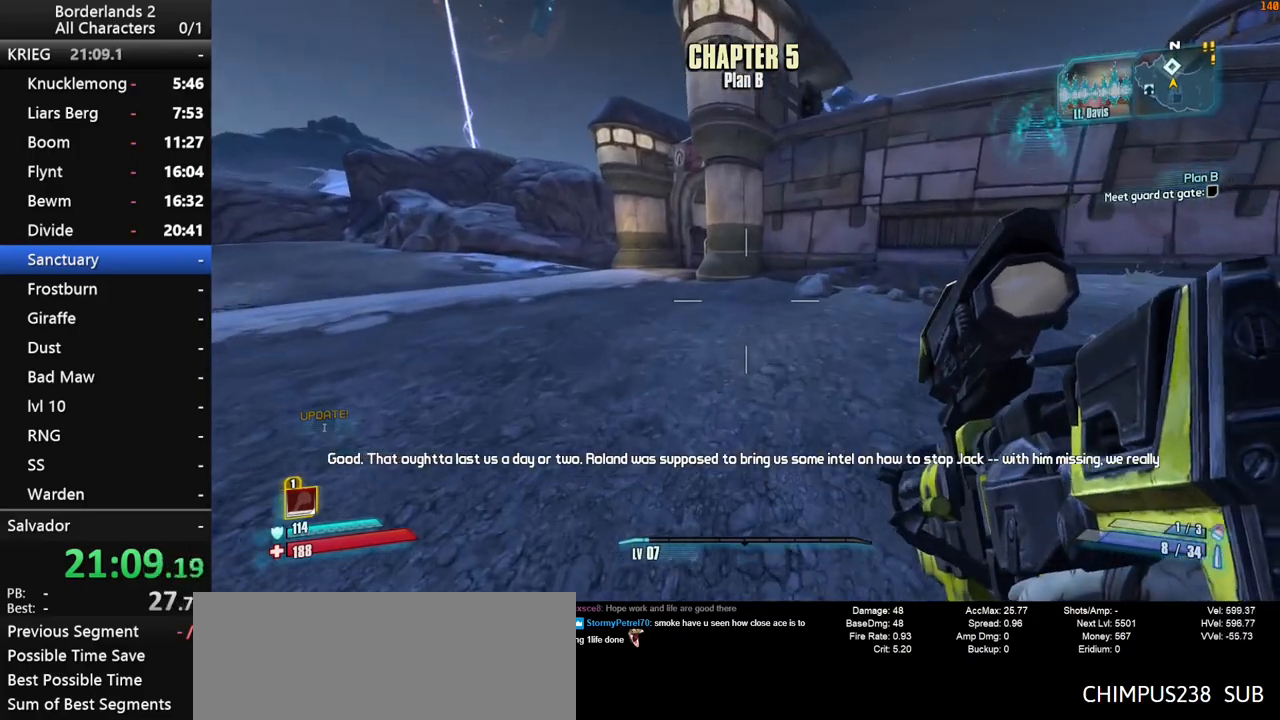
{"keys": ["w"], "mouse": [], "mouse_move": "still", "events": [[100, "d", "up"]]}
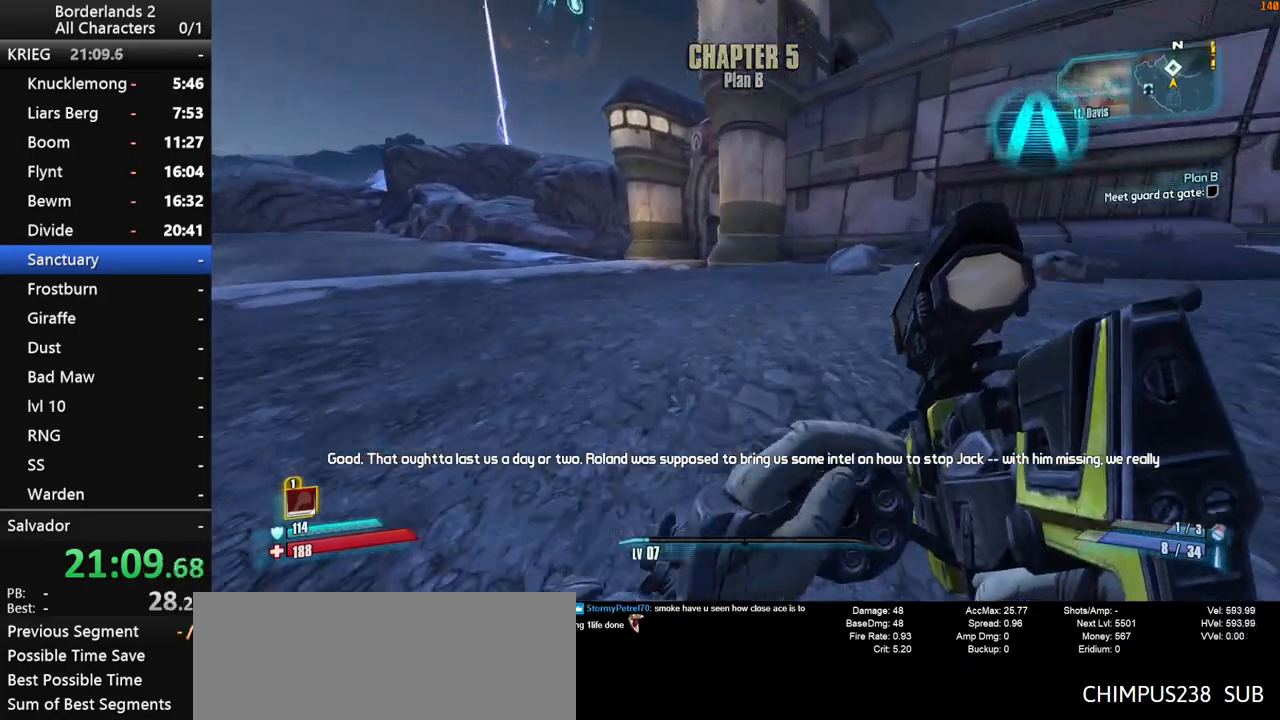
{"keys": ["w"], "mouse": [], "mouse_move": "still", "events": [[17, "shift", "down"], [67, "shift", "up"], [117, "space", "down"], [167, "shift", "down"], [167, "space", "up"], [250, "shift", "up"], [300, "d", "down"], [300, "shift", "down"], [300, "space", "down"], [383, "shift", "up"], [433, "d", "up"], [433, "space", "up"]]}
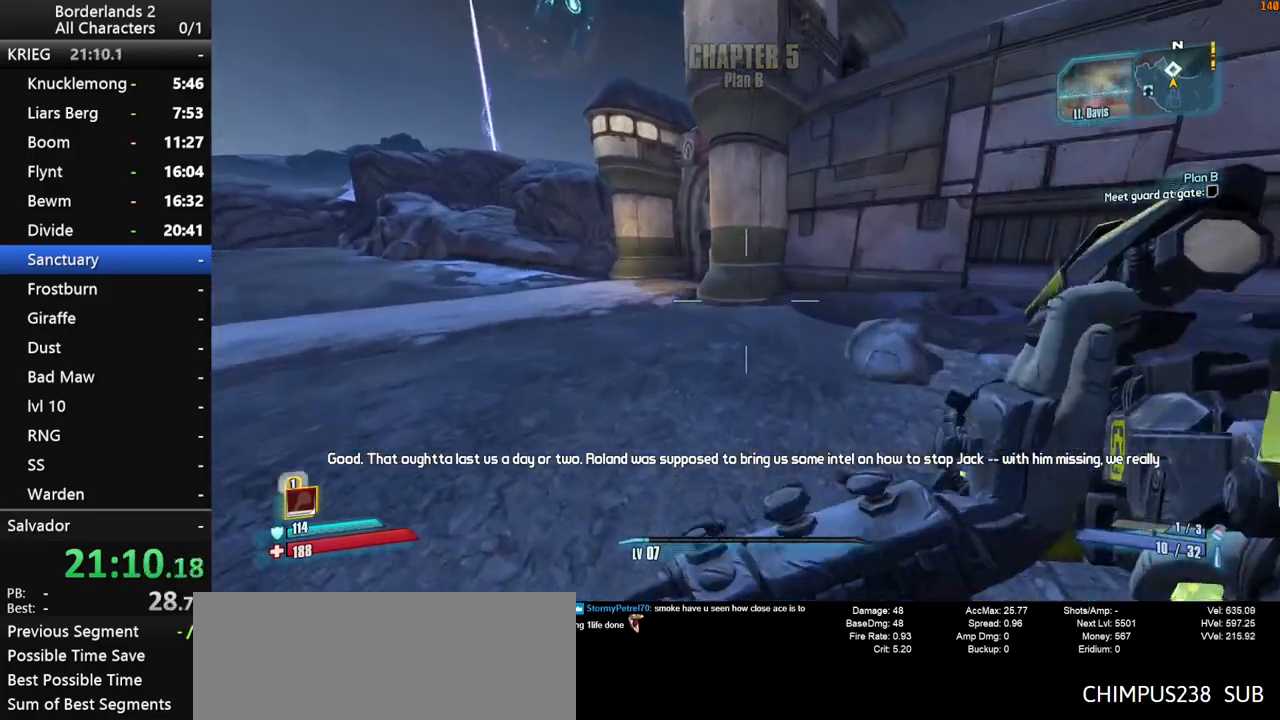
{"keys": ["1", "2", "w"], "mouse": [], "mouse_move": "still", "events": [[367, "1", "down"], [367, "2", "down"]]}
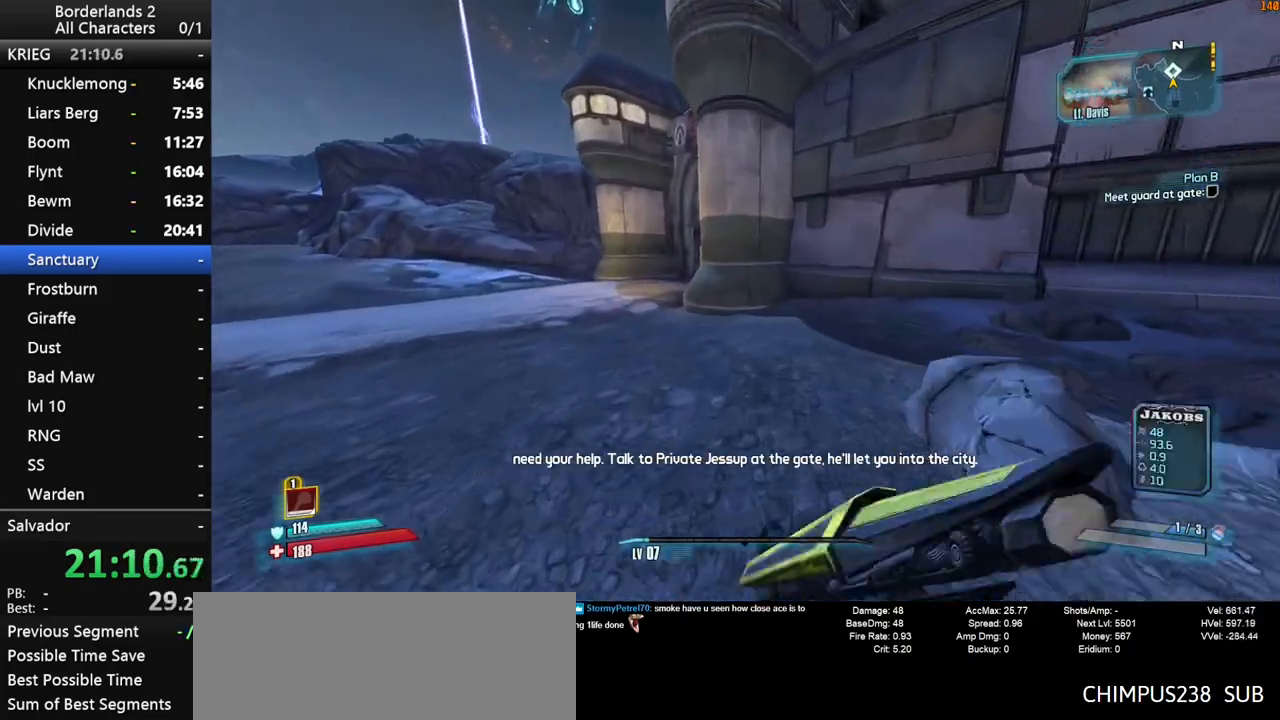
{"keys": ["1", "2", "space", "w"], "mouse": [], "mouse_move": "still", "events": [[100, "1", "up"], [100, "2", "up"], [333, "1", "down"], [417, "2", "down"], [417, "space", "down"]]}